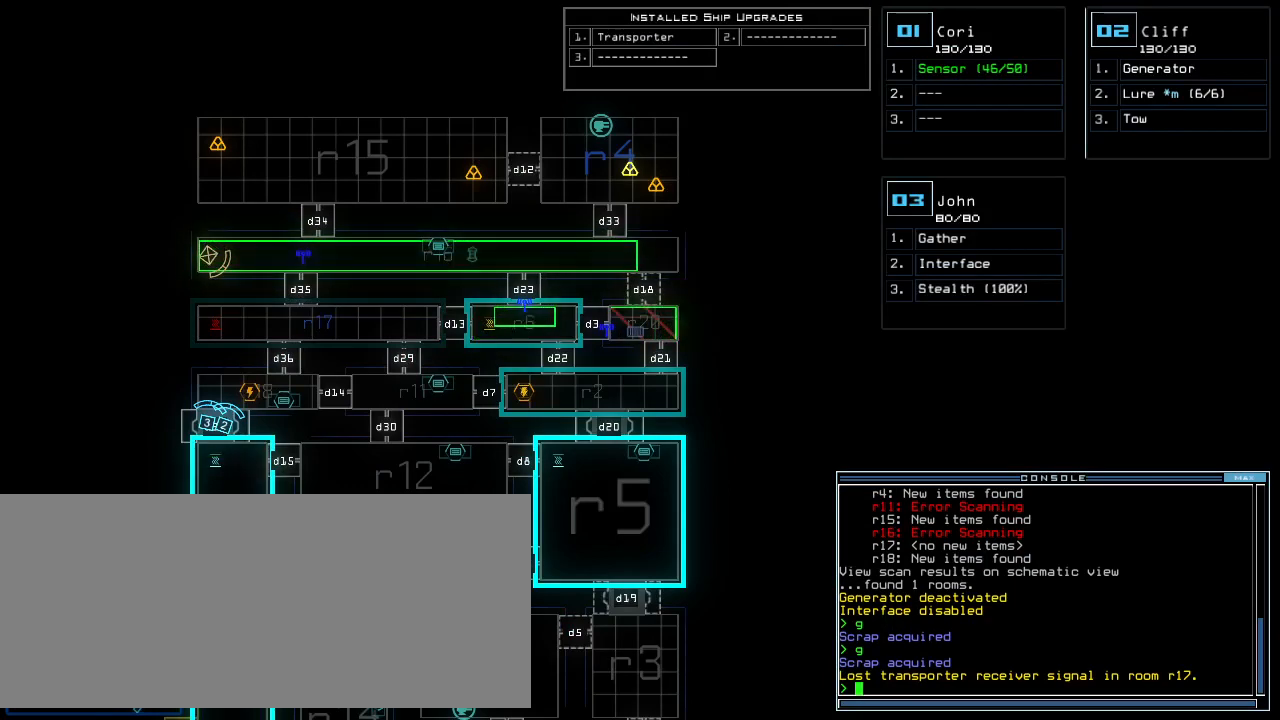
Gameplay with keyboard; each line is a JSON object with the keys held at the frame after it. "events" lists presses ("down") and releases ("up") of ".", "0", "1", "2", "3", "4", "5", "6", "7", "8", "9", "a", "b", "backspace", "c", "caps_lock", "comma", "ctrl_l", "ctrl_r", "d", "down", "e", "equals", "escape", "f", "f5", "h", "i", "j", "k", "l", "left", "minus", "n", "o", "p", "q", "quote", "r", "return", "right", "s", "semicolon", "shift_l", "shift_r", "space", "t", "tab", "tilde", "u", "up", "v", "w", "x", "y" and "z" between this image and that frame as [ms after this image, input, new state], when the widget could be followed in between. No other keys are recorded. Mouse input is not recorded. Not read: g m other_keys.
{"keys": [], "events": []}
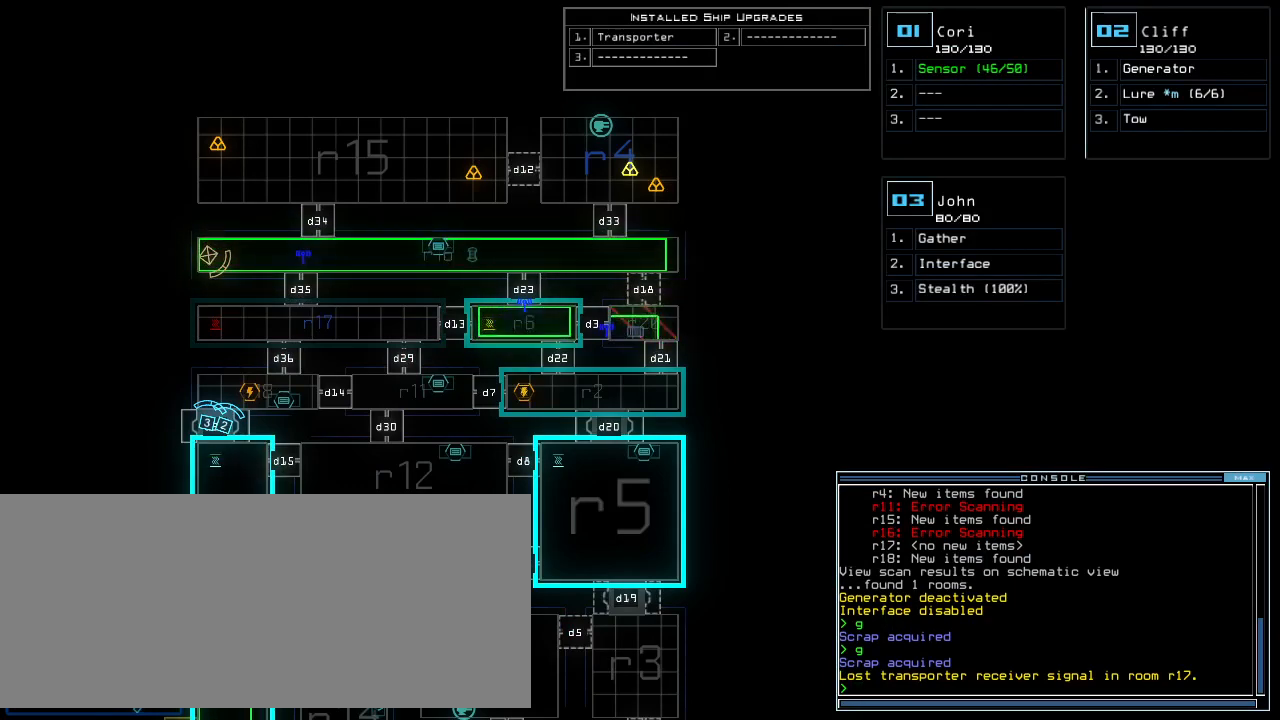
{"keys": []}
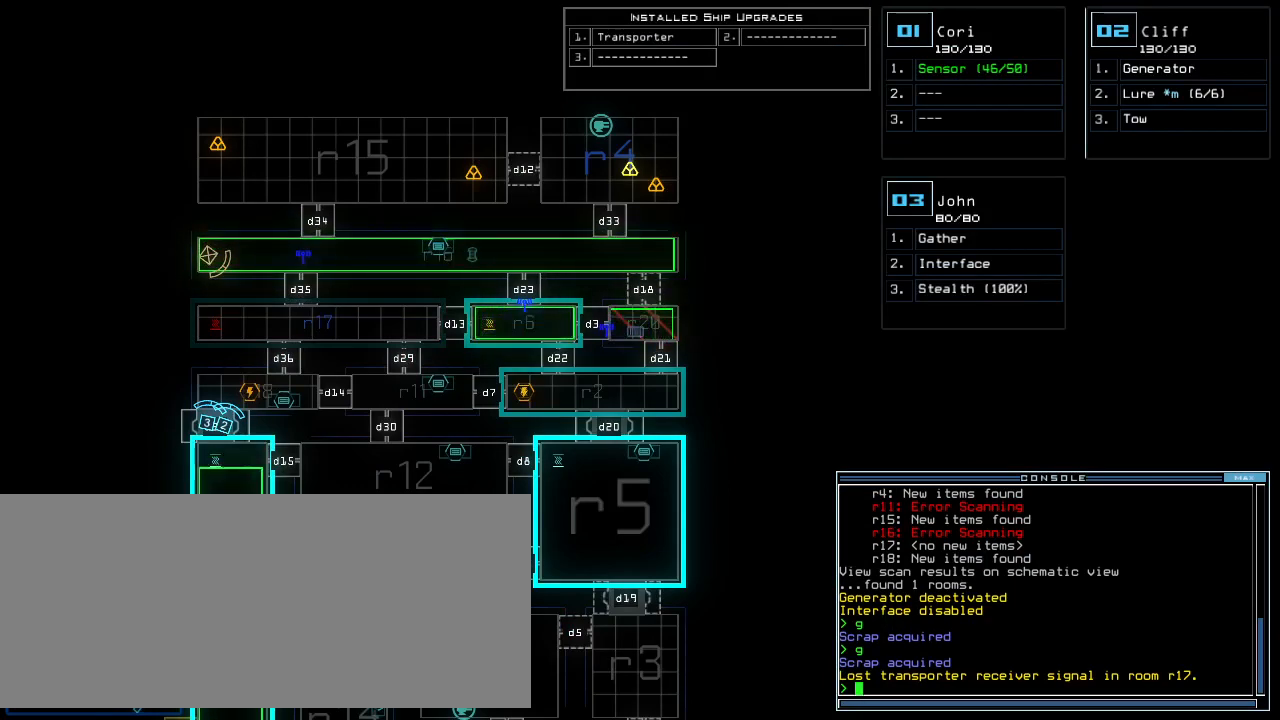
{"keys": [], "events": [[220, "f5", "down"], [340, "f5", "up"]]}
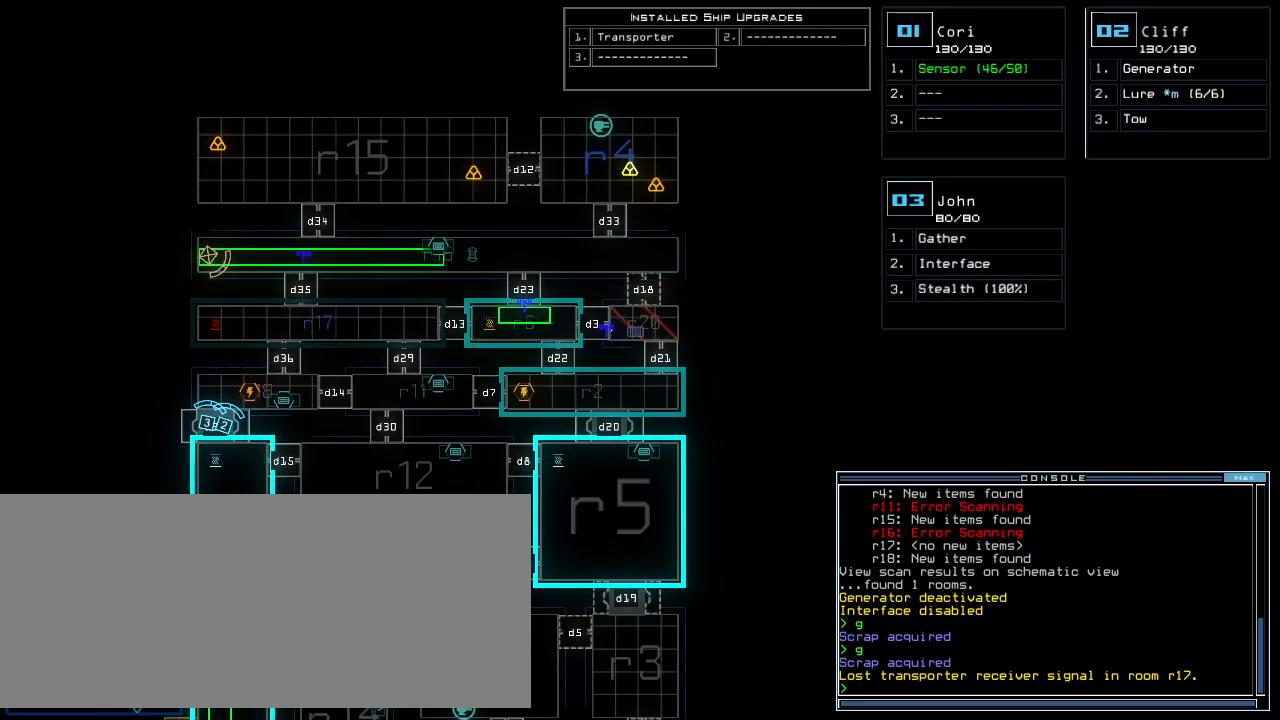
{"keys": [], "events": []}